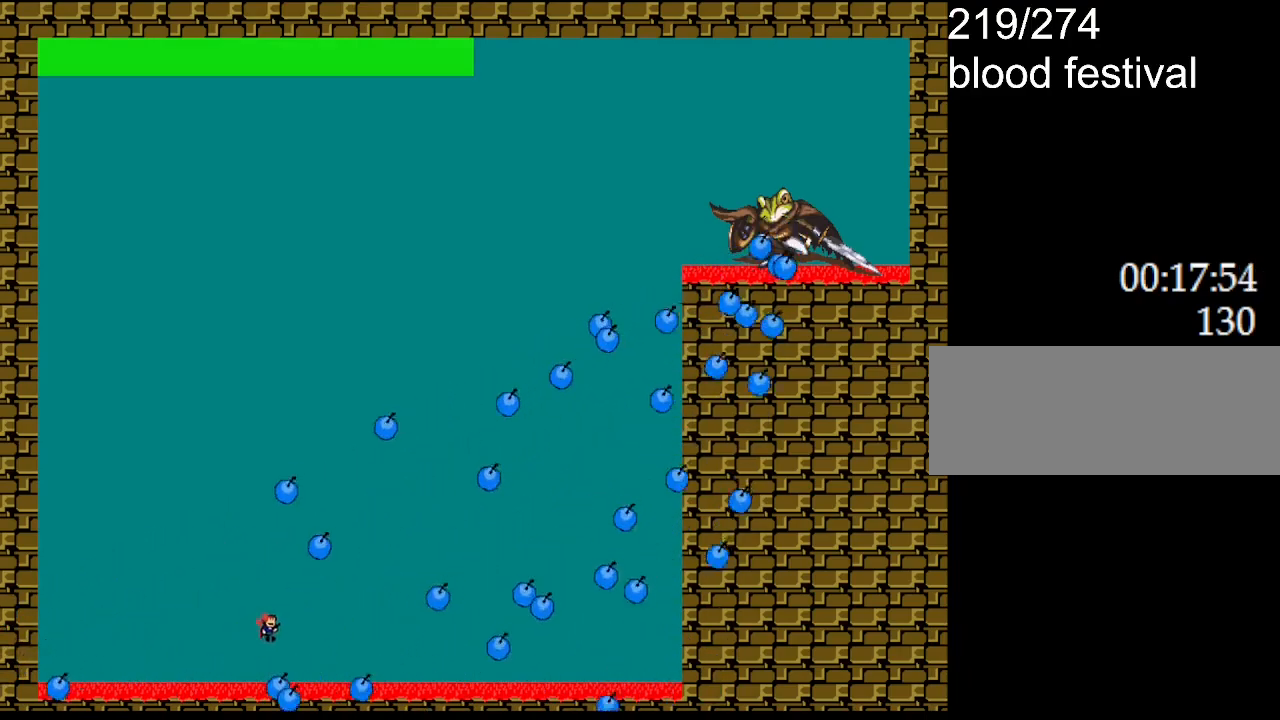
Gameplay with keyboard; each line is a JSON object with the keys held at the frame after it. "events" lists presses ("down") and releases ("up") of "down", "l_up", "left", "r", "r_up", "right", "up" and "z" between this image and that frame as [ms after this image, input, new state], when the widget could be followed in between. No other keys are recorded. Mouse input is not recorded. Key names are as the overlay labels them; some are game actions (e.g. jump) rather than physical keys.
{"keys": ["right"], "events": [[233, "left", "down"], [233, "right", "up"], [367, "left", "up"], [383, "right", "down"]]}
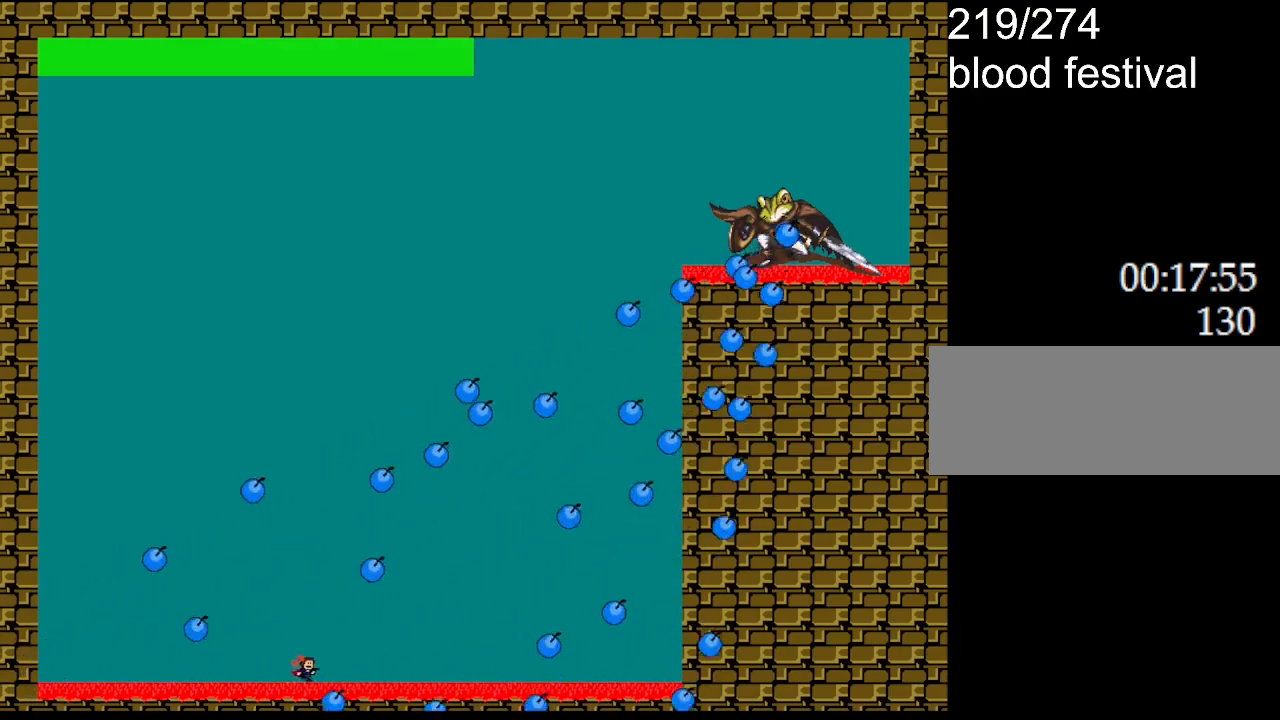
{"keys": ["left"], "events": [[50, "right", "up"], [200, "right", "down"], [417, "left", "down"], [433, "right", "up"]]}
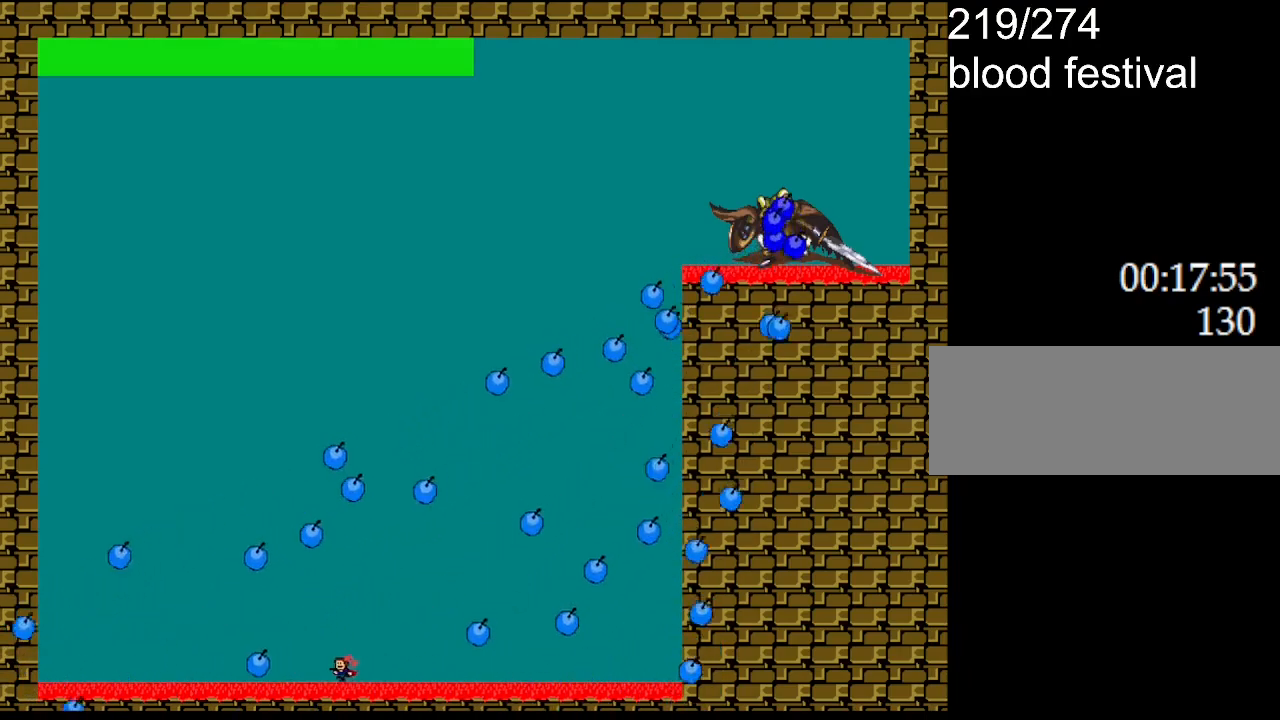
{"keys": [], "events": [[217, "left", "up"]]}
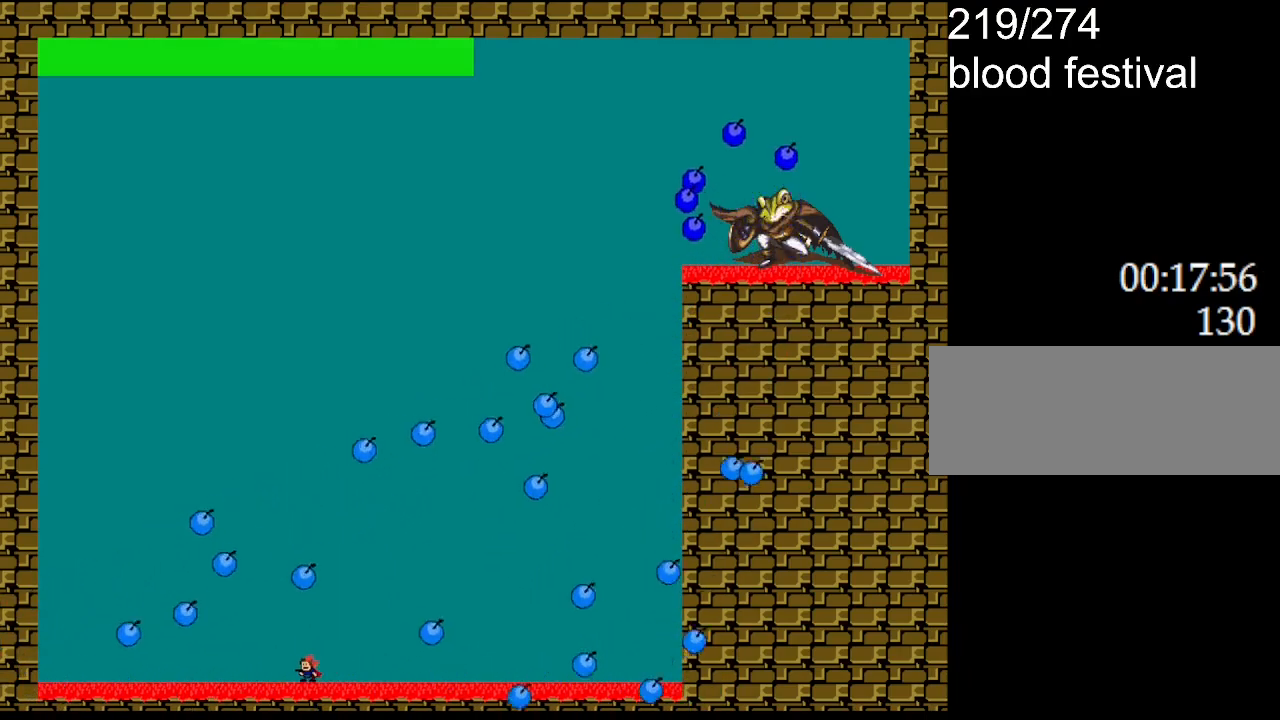
{"keys": [], "events": [[83, "left", "down"], [183, "left", "up"], [317, "left", "down"], [450, "left", "up"]]}
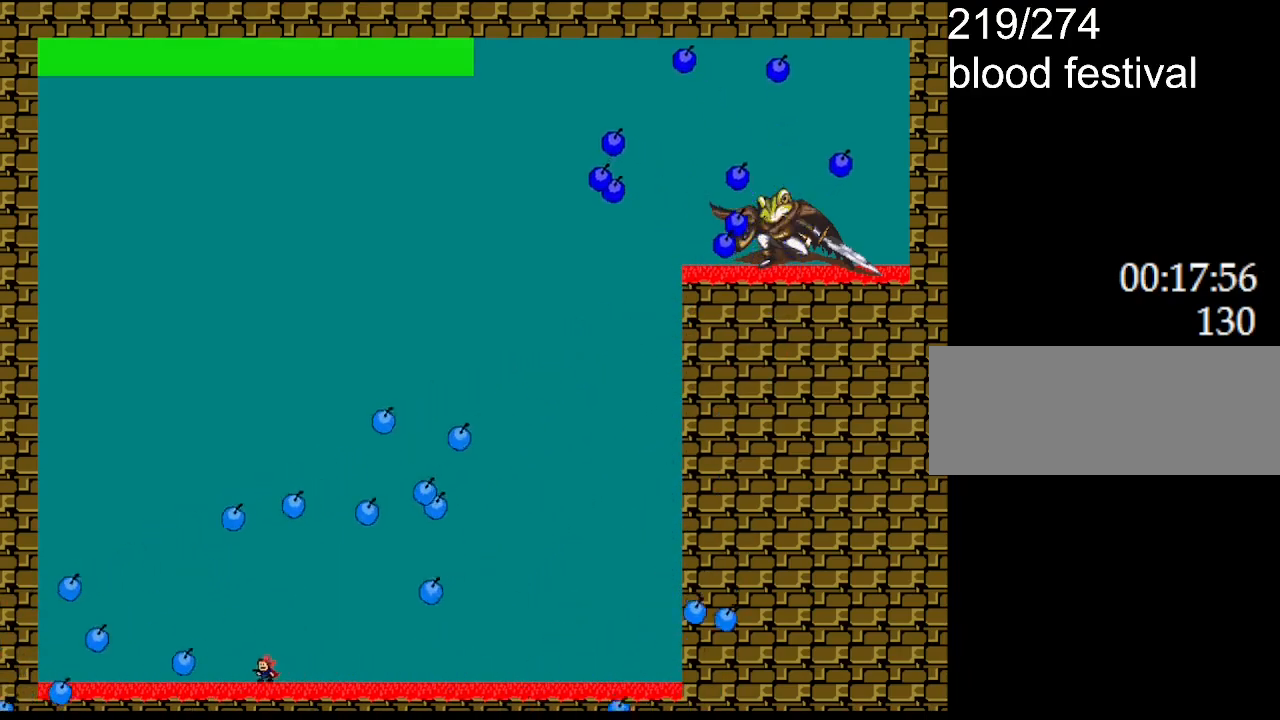
{"keys": ["right"], "events": [[50, "left", "down"], [150, "left", "up"], [400, "right", "down"]]}
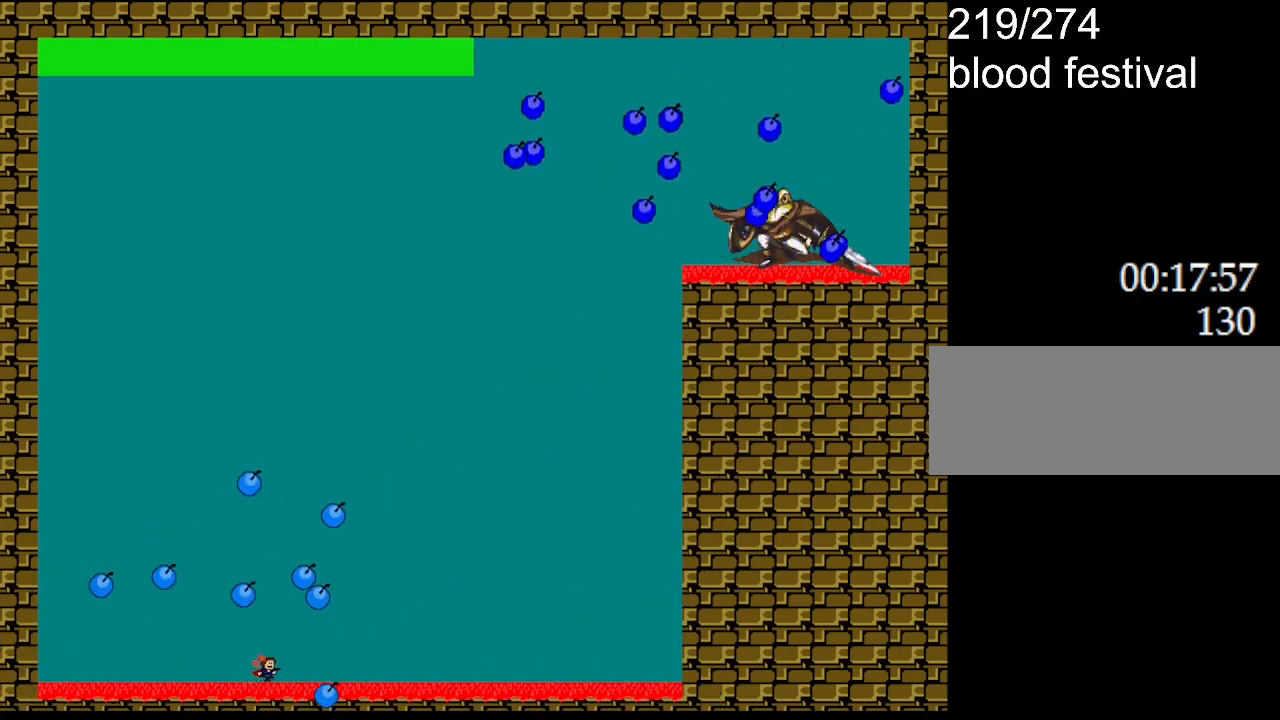
{"keys": ["right"], "events": []}
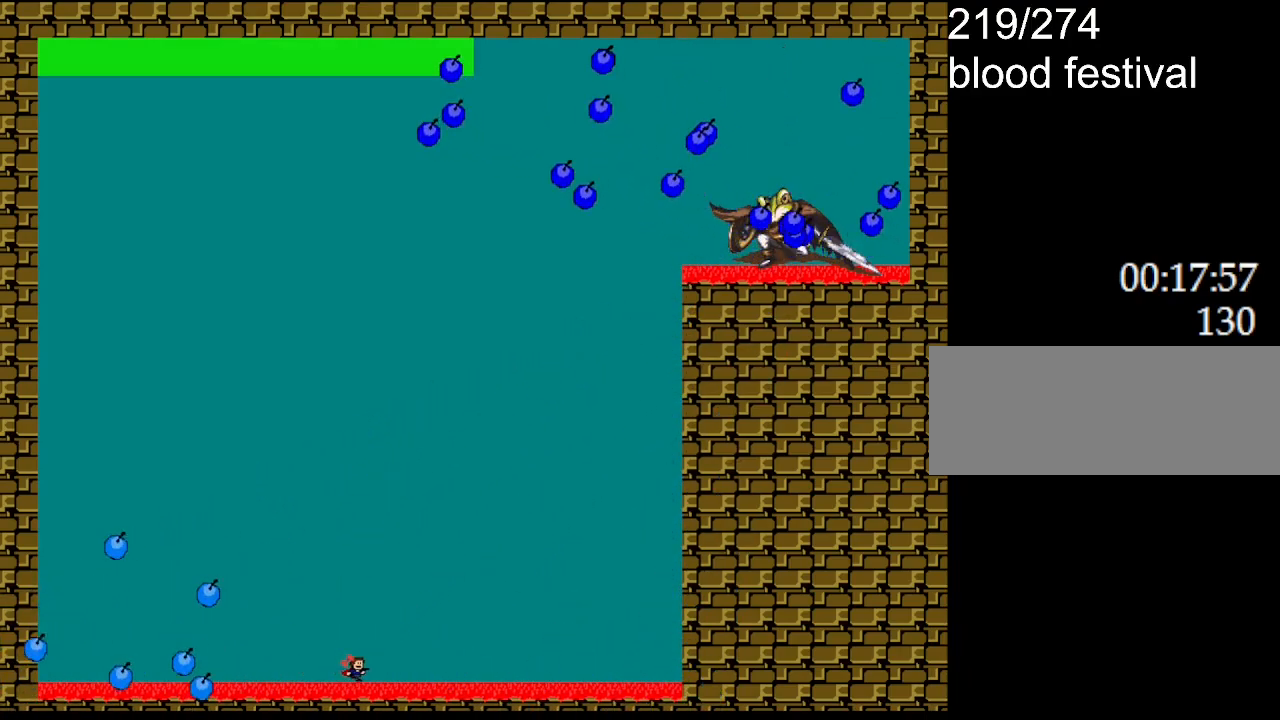
{"keys": ["left"], "events": [[17, "right", "up"], [233, "left", "down"]]}
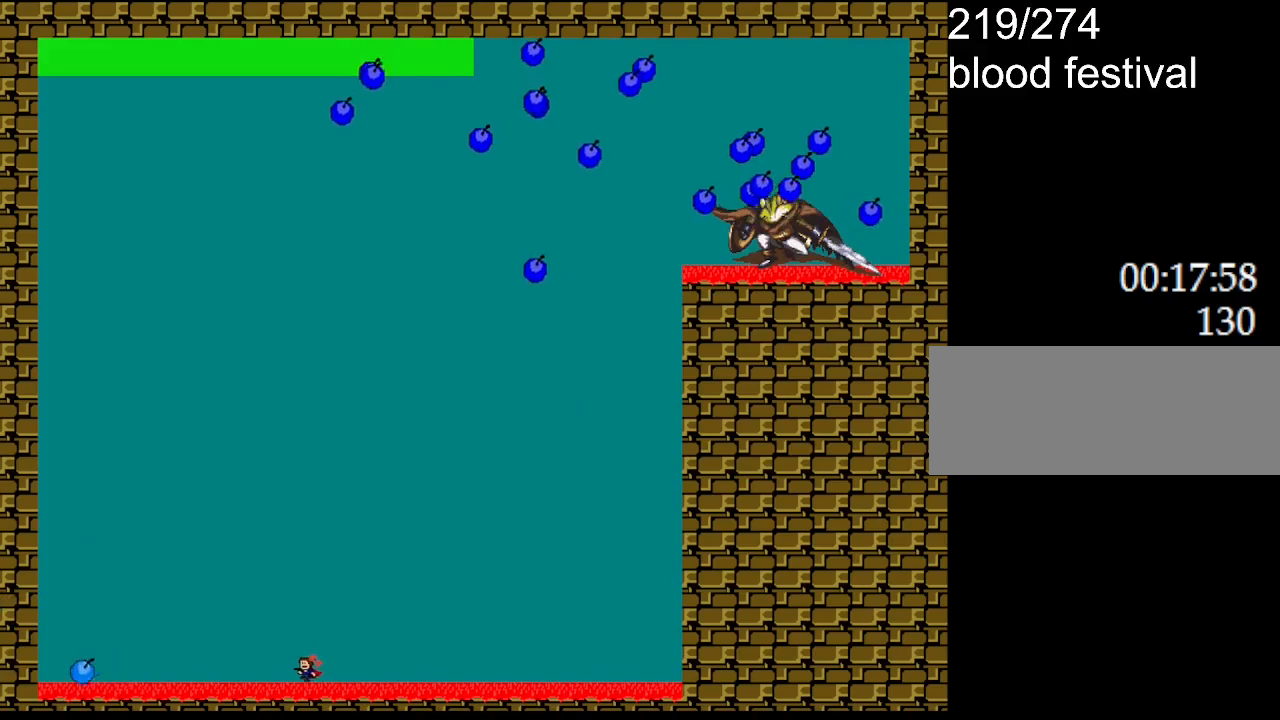
{"keys": [], "events": [[117, "left", "up"]]}
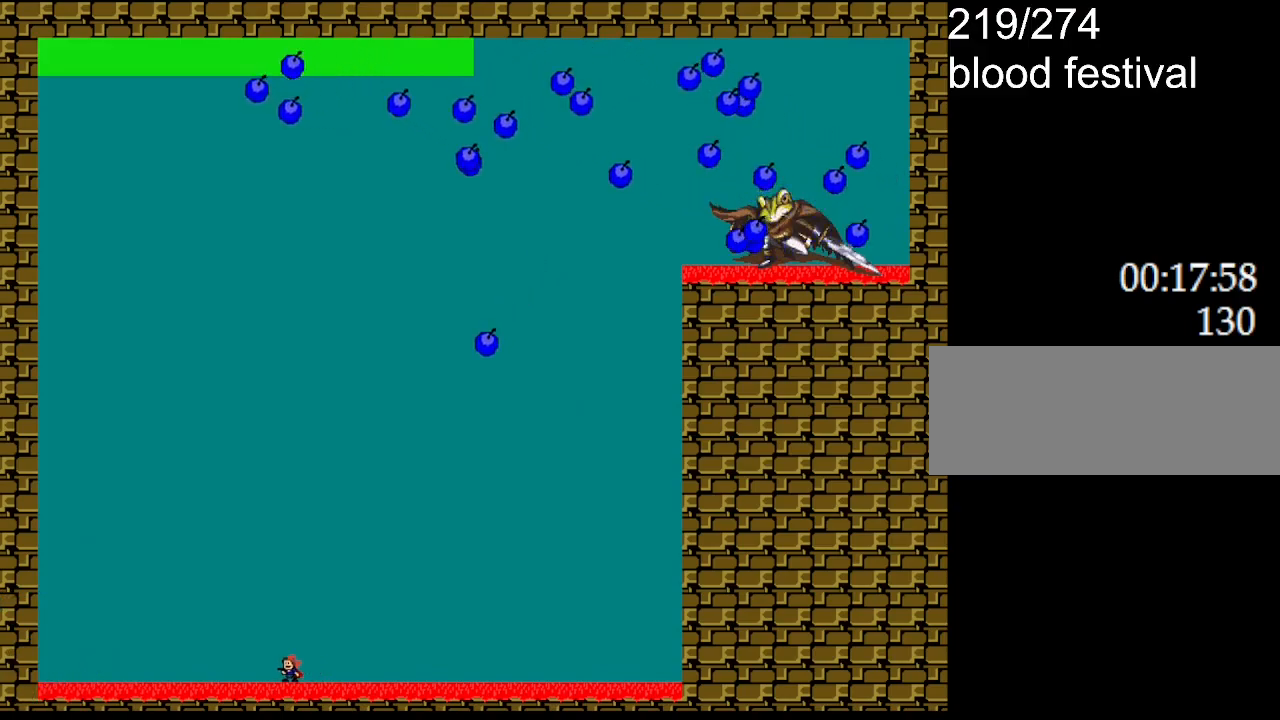
{"keys": [], "events": [[167, "left", "down"], [417, "left", "up"]]}
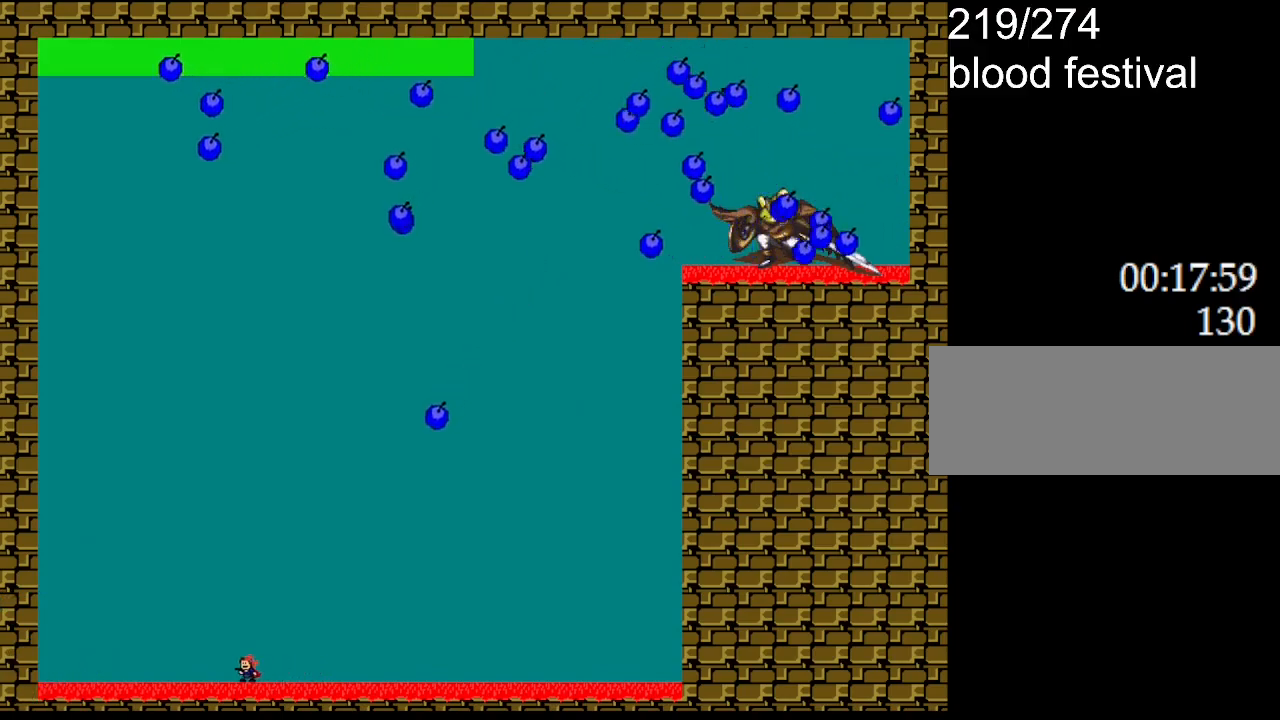
{"keys": ["left"], "events": [[467, "left", "down"]]}
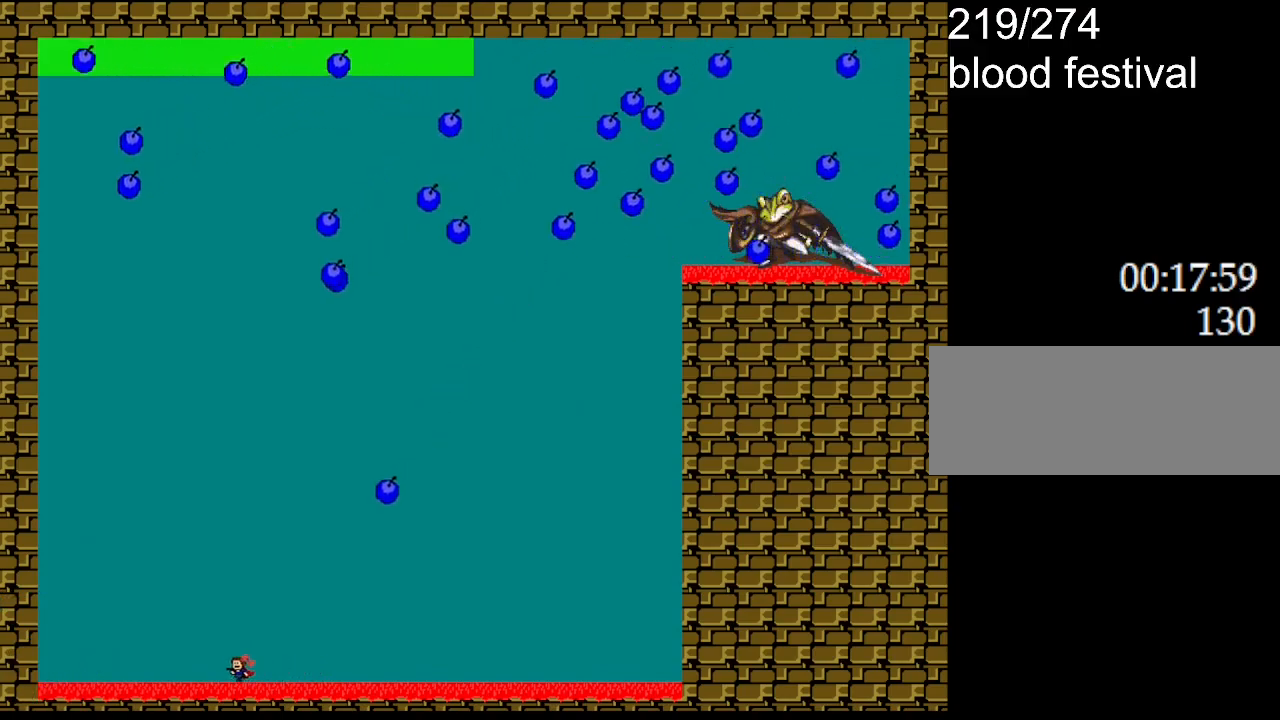
{"keys": [], "events": [[200, "left", "up"]]}
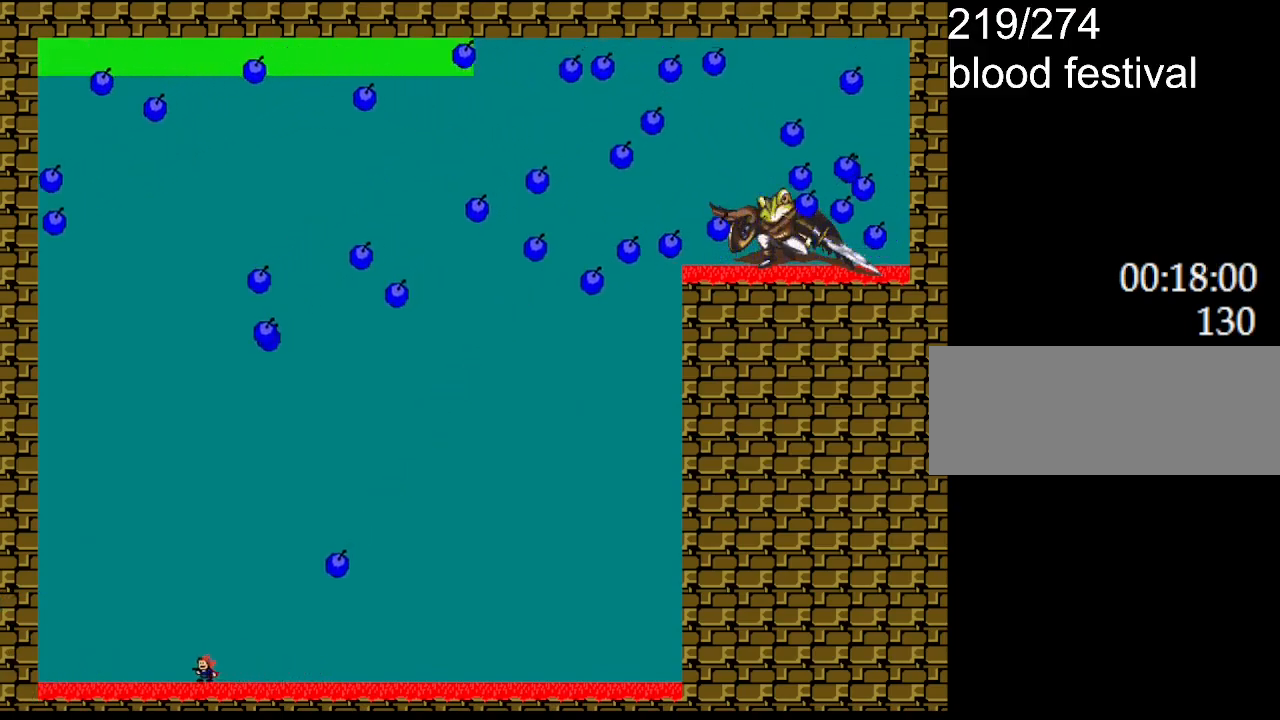
{"keys": [], "events": [[150, "left", "down"], [400, "left", "up"]]}
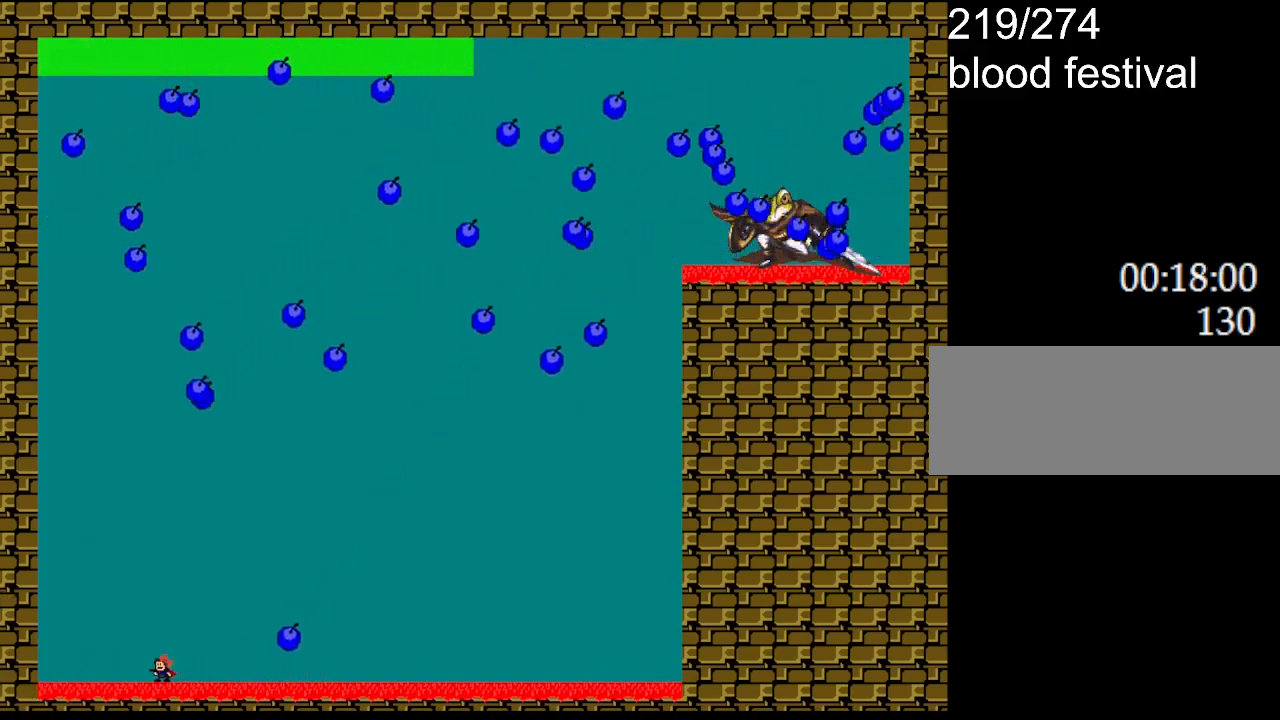
{"keys": [], "events": [[33, "left", "down"], [267, "left", "up"]]}
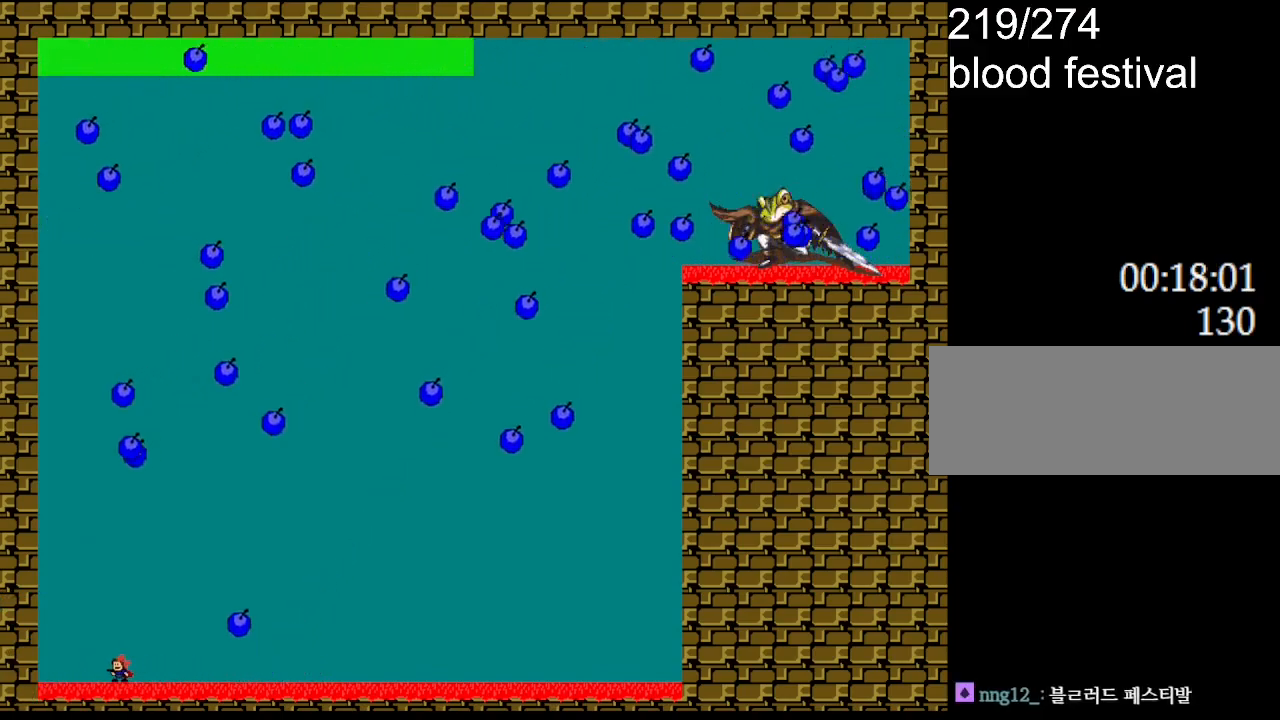
{"keys": ["right"], "events": [[217, "right", "down"]]}
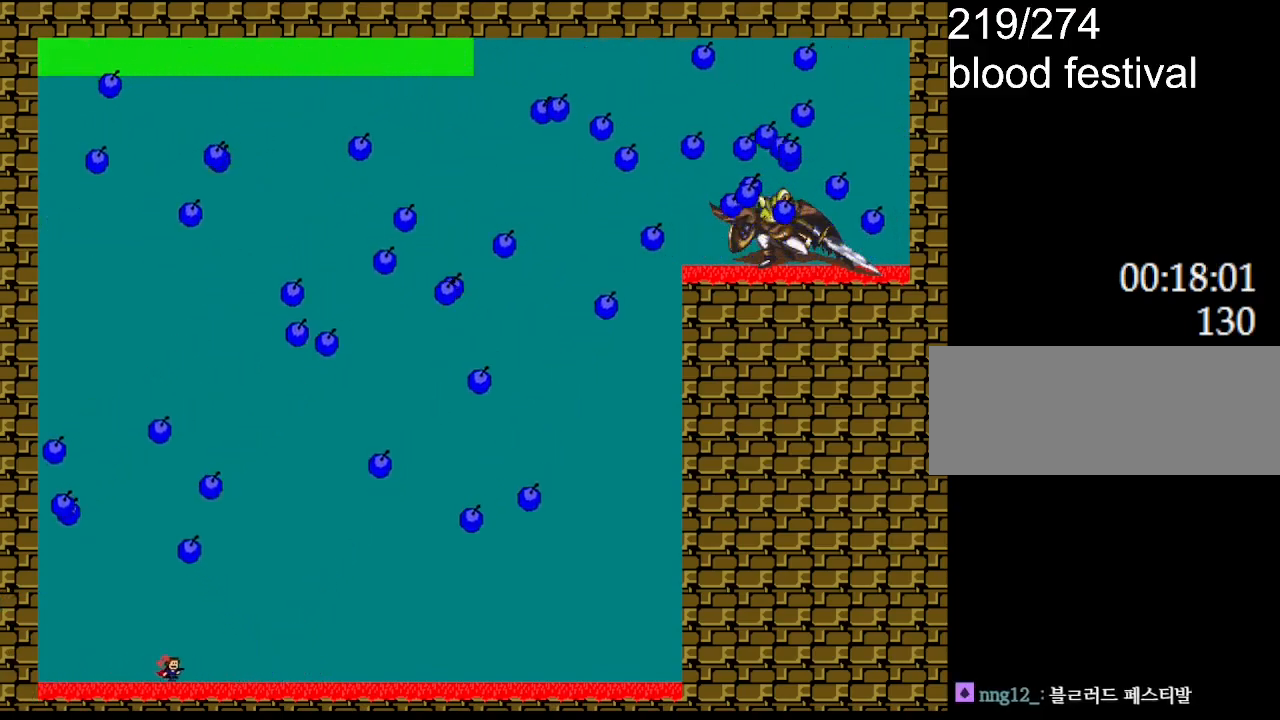
{"keys": ["right"], "events": []}
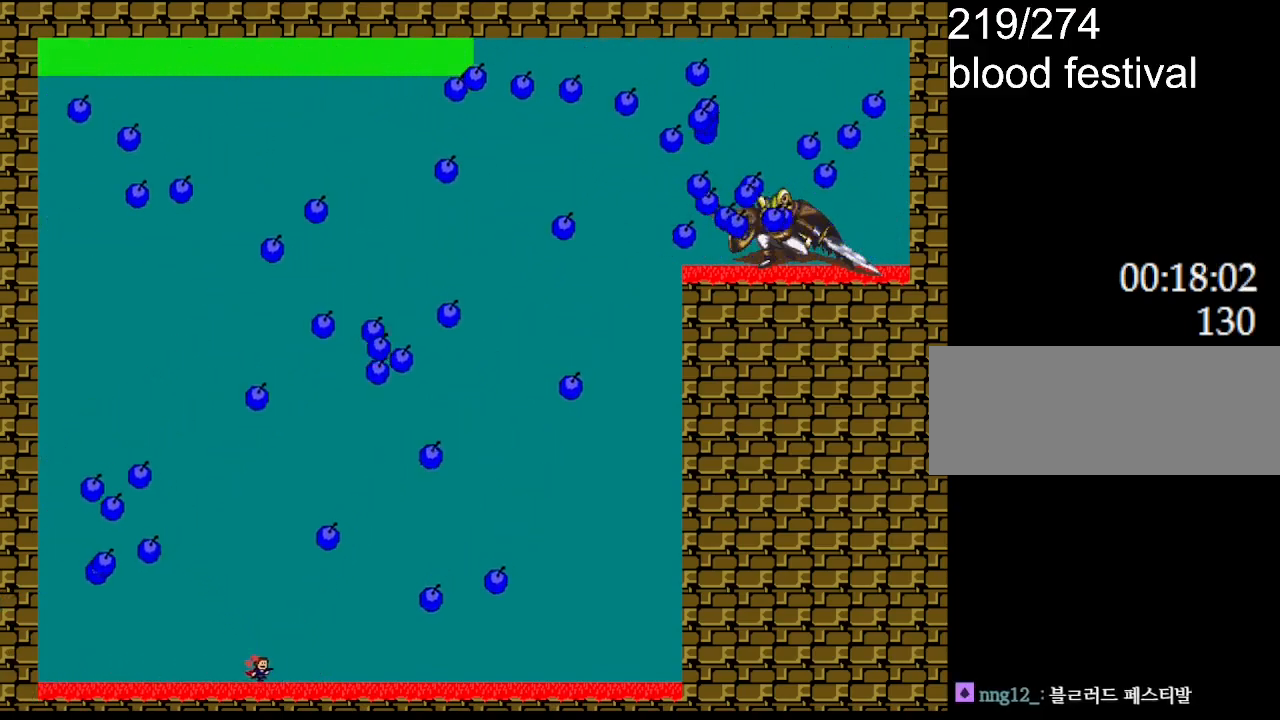
{"keys": [], "events": [[267, "right", "up"]]}
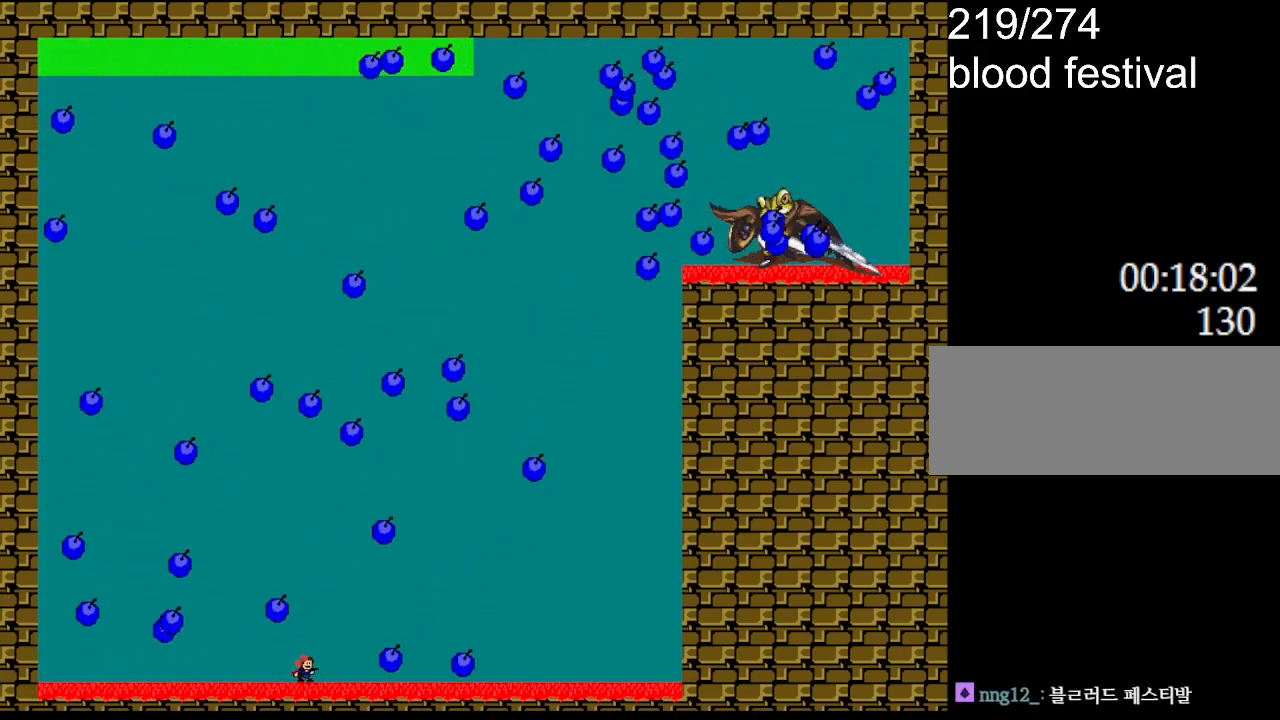
{"keys": ["right"], "events": [[283, "right", "down"]]}
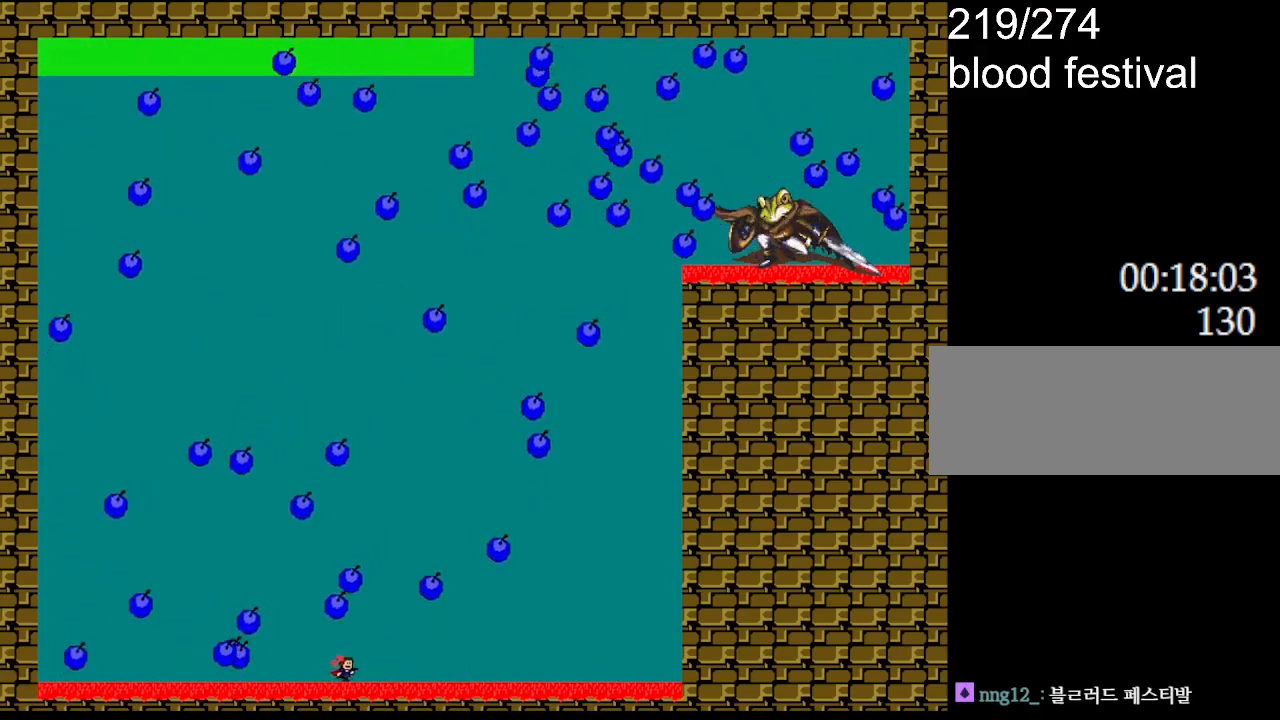
{"keys": [], "events": [[133, "right", "up"], [350, "right", "down"], [500, "right", "up"]]}
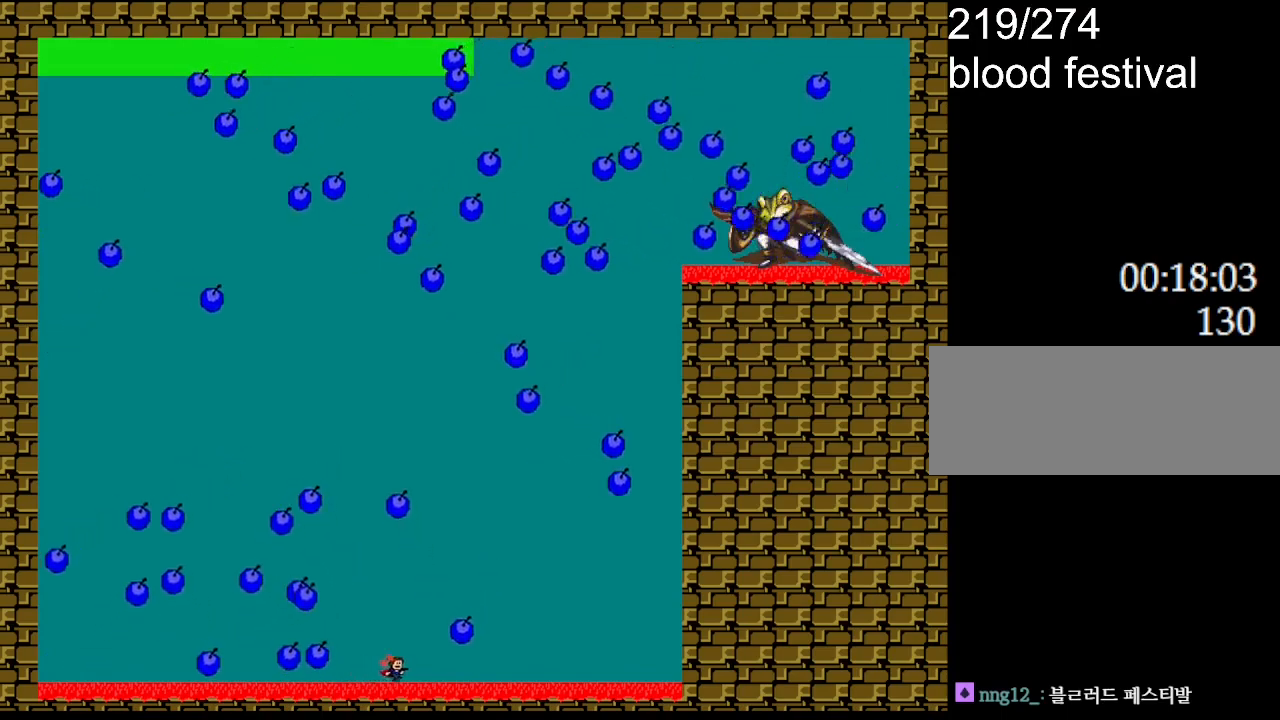
{"keys": ["left"], "events": [[383, "left", "down"]]}
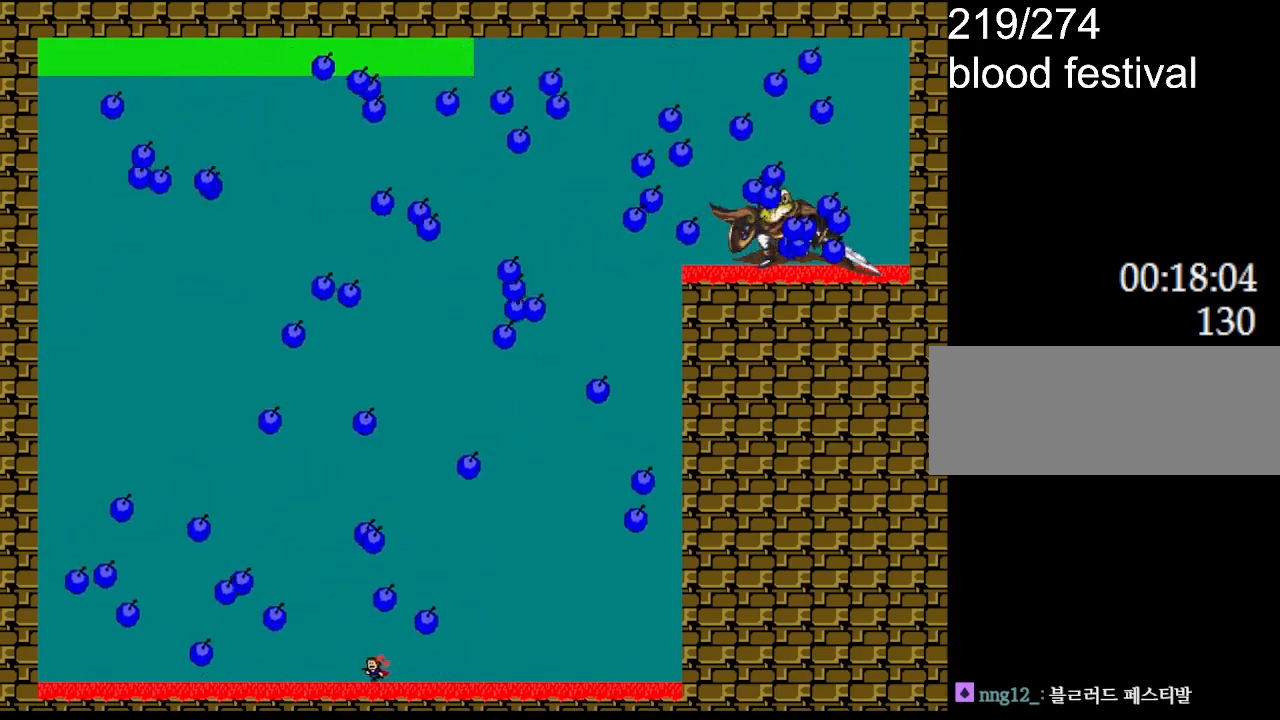
{"keys": [], "events": [[83, "left", "up"]]}
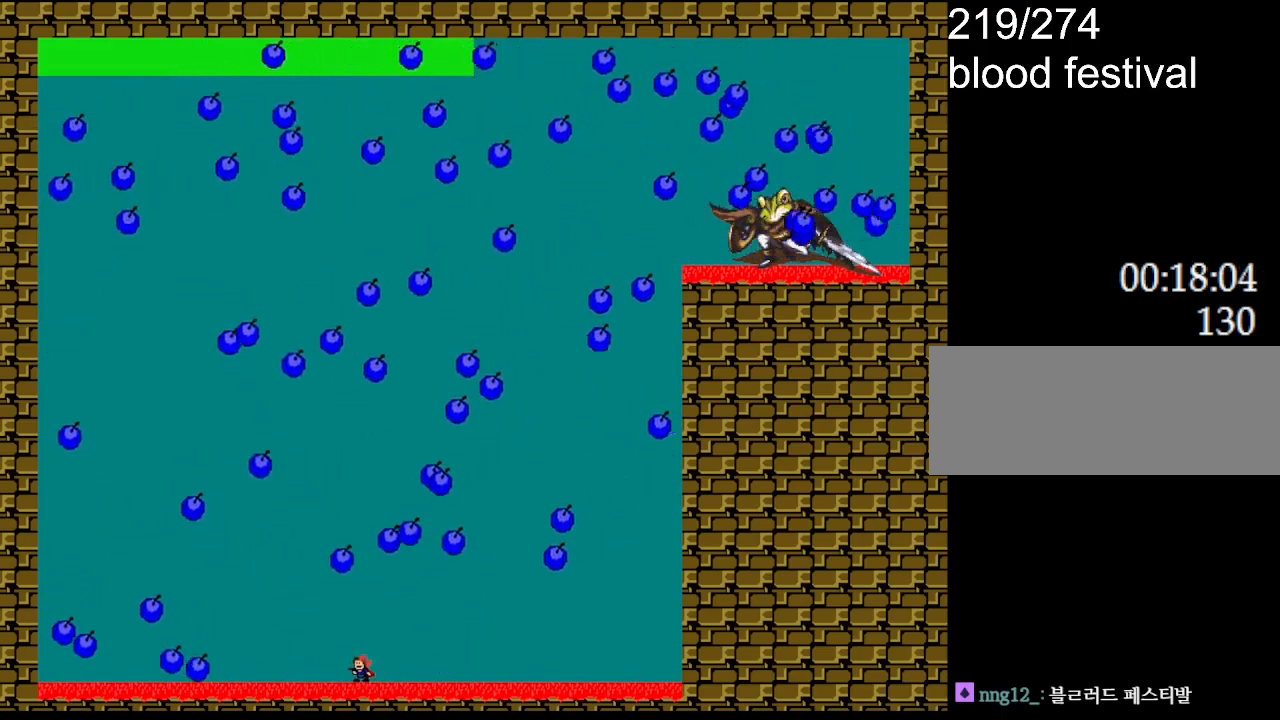
{"keys": ["right"], "events": [[250, "right", "down"]]}
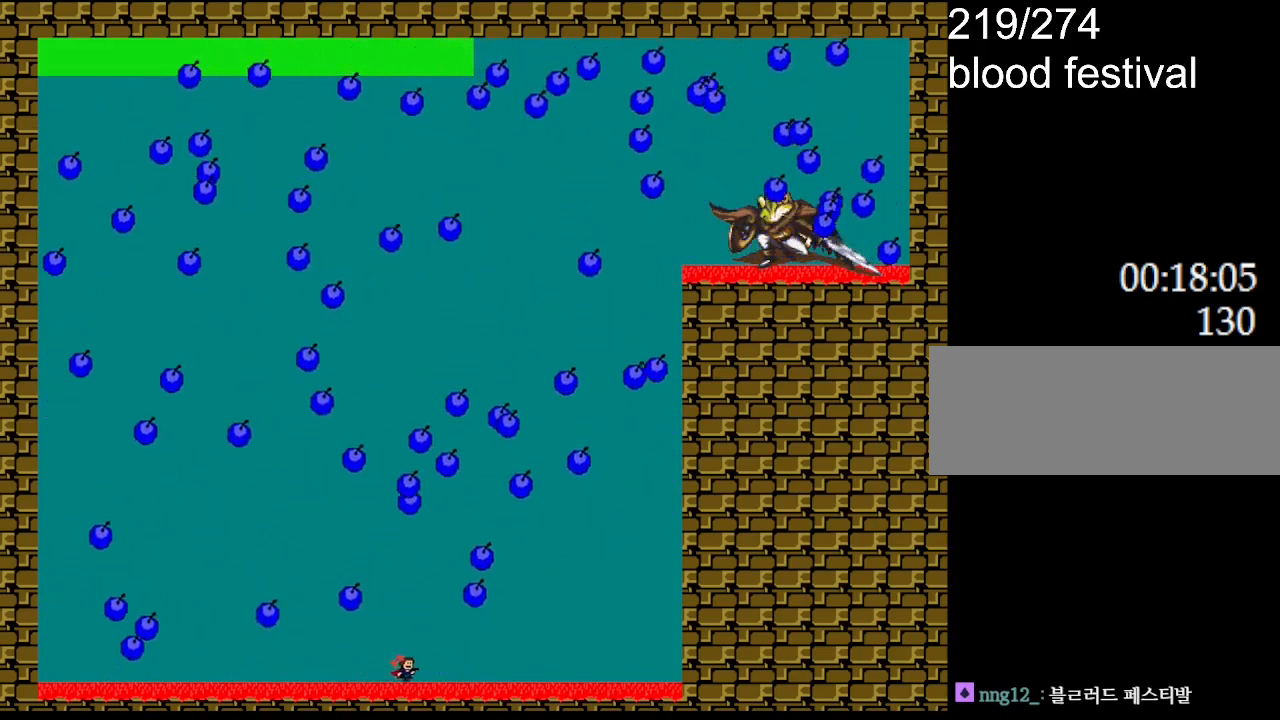
{"keys": [], "events": [[333, "right", "up"]]}
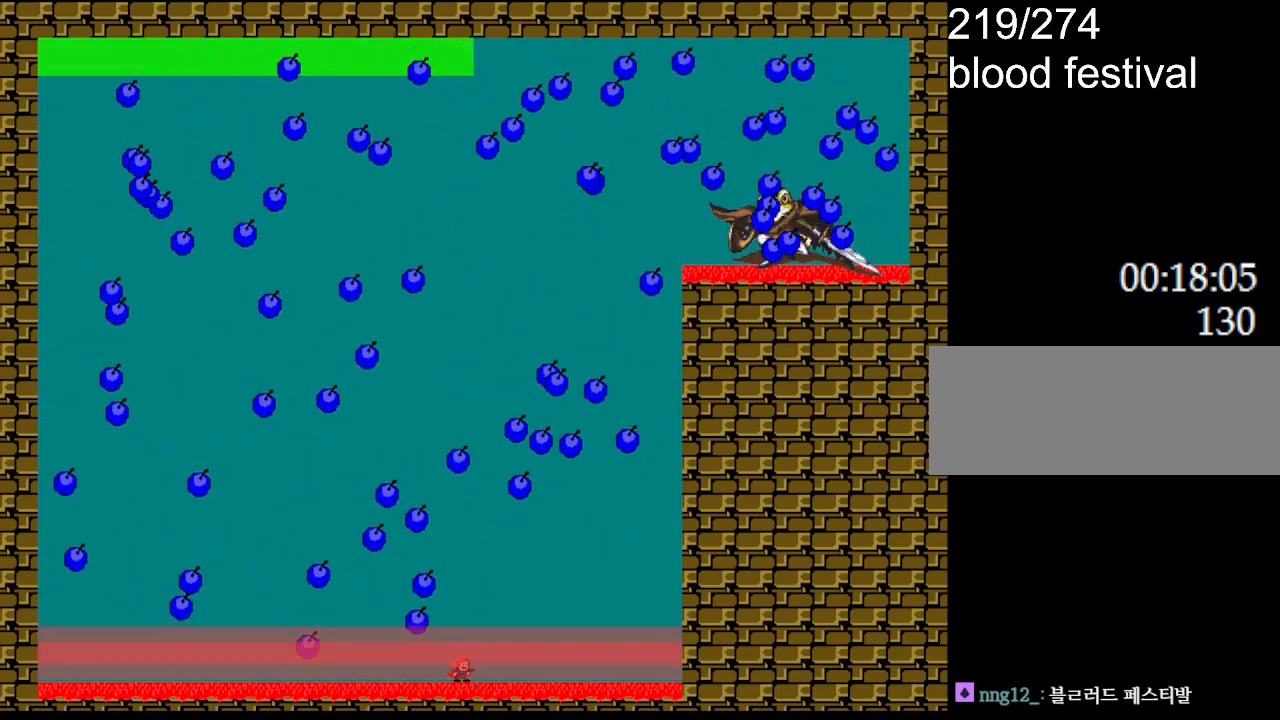
{"keys": [], "events": [[333, "l_up", "down"], [500, "l_up", "up"]]}
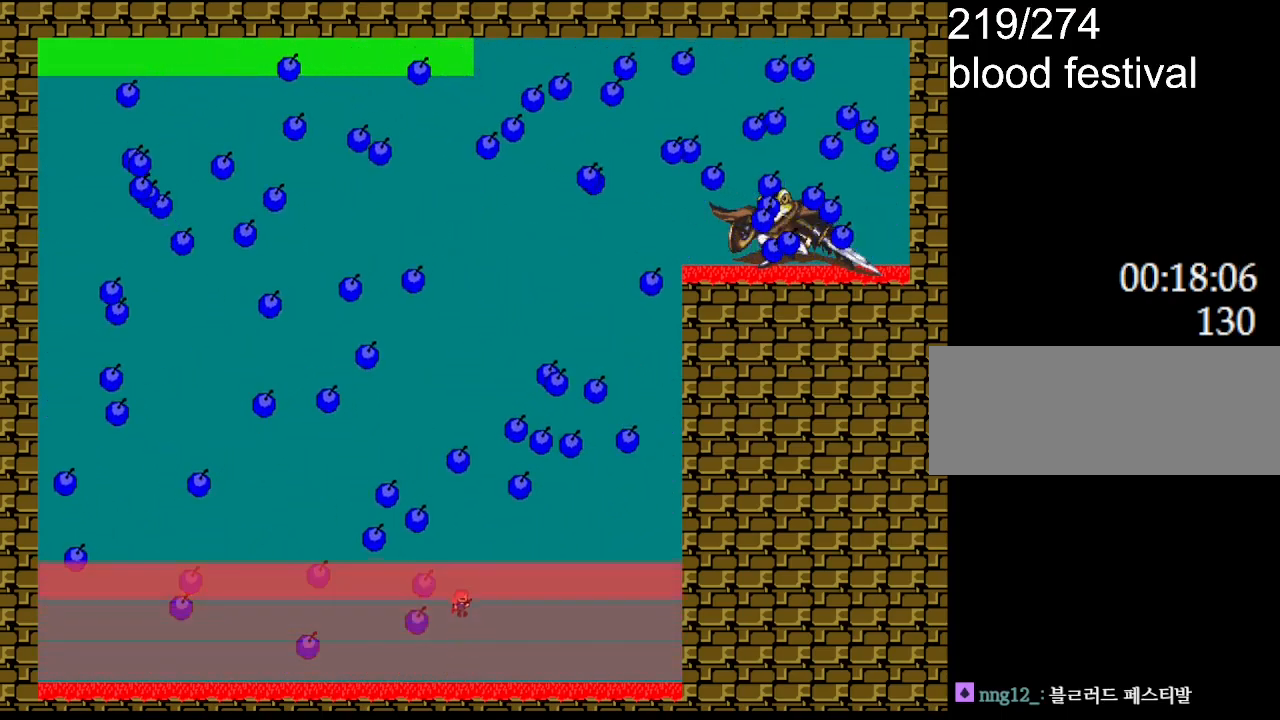
{"keys": [], "events": [[150, "l_up", "down"], [217, "right", "down"], [283, "l_up", "up"], [333, "right", "up"]]}
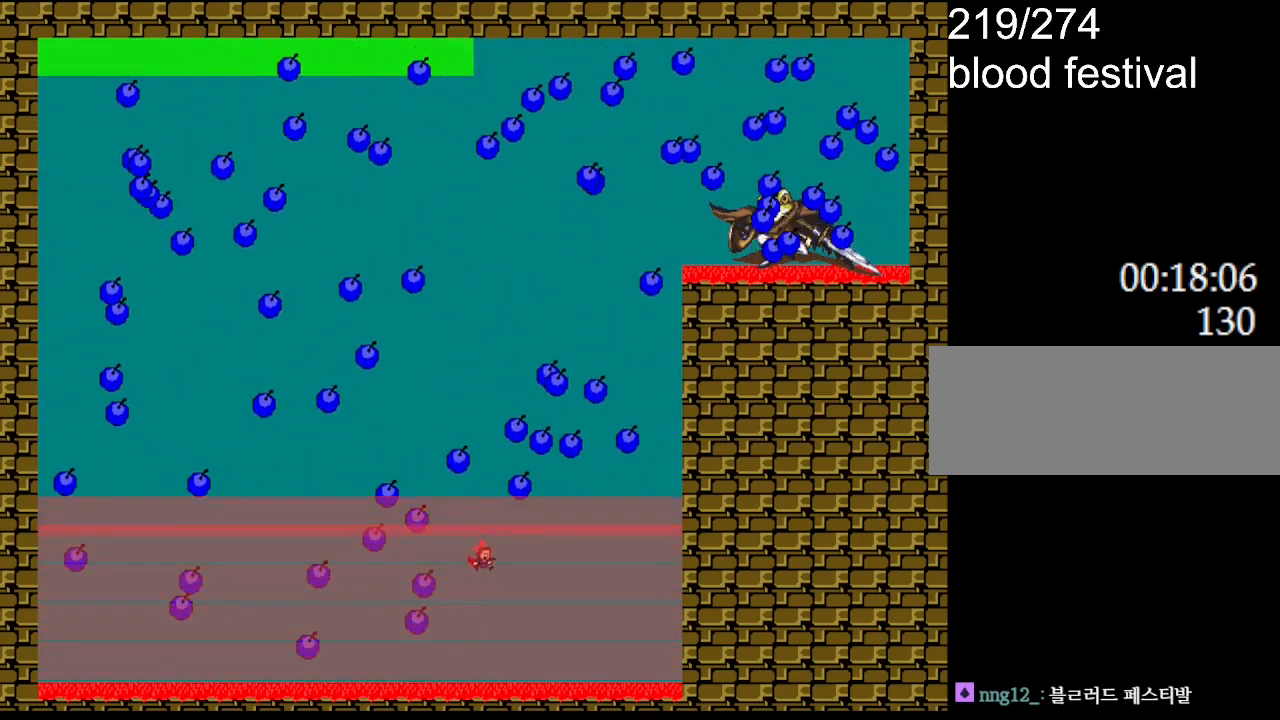
{"keys": ["l_up"], "events": [[17, "l_up", "down"], [117, "l_up", "up"], [200, "l_up", "down"], [333, "l_up", "up"], [400, "l_up", "down"]]}
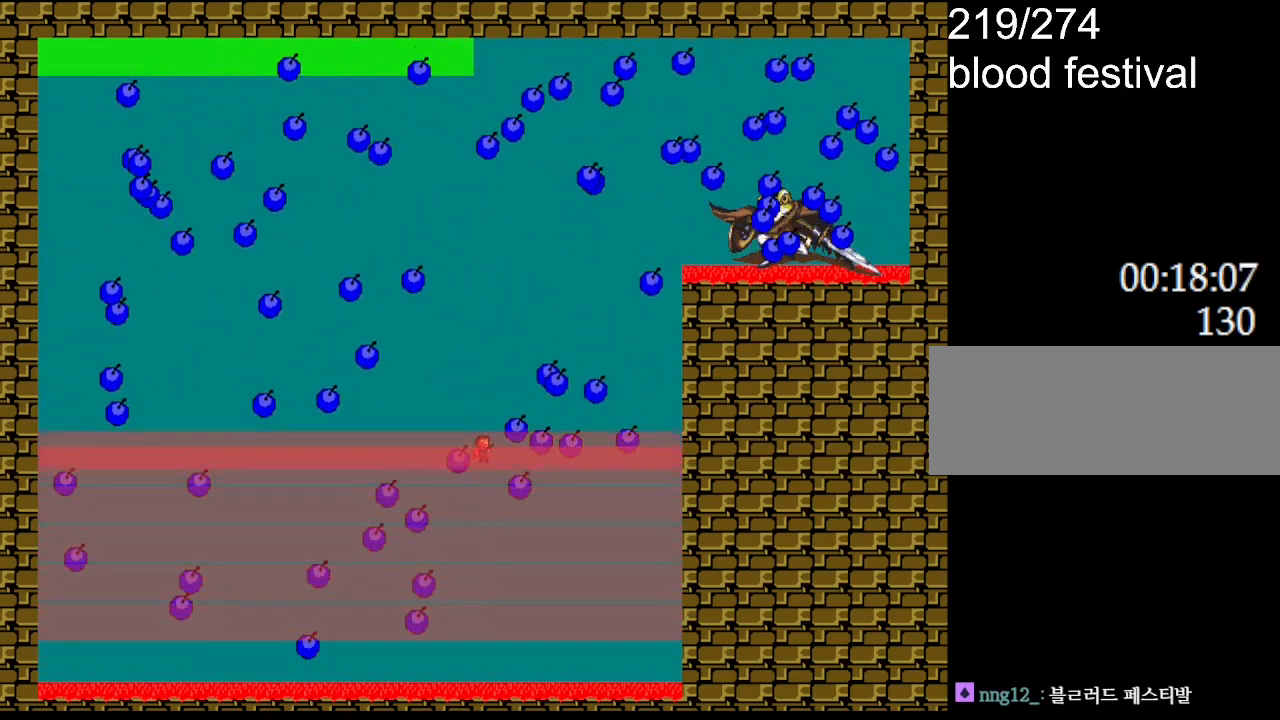
{"keys": [], "events": [[33, "l_up", "up"], [83, "l_up", "down"], [250, "l_up", "up"], [300, "l_up", "down"], [483, "l_up", "up"]]}
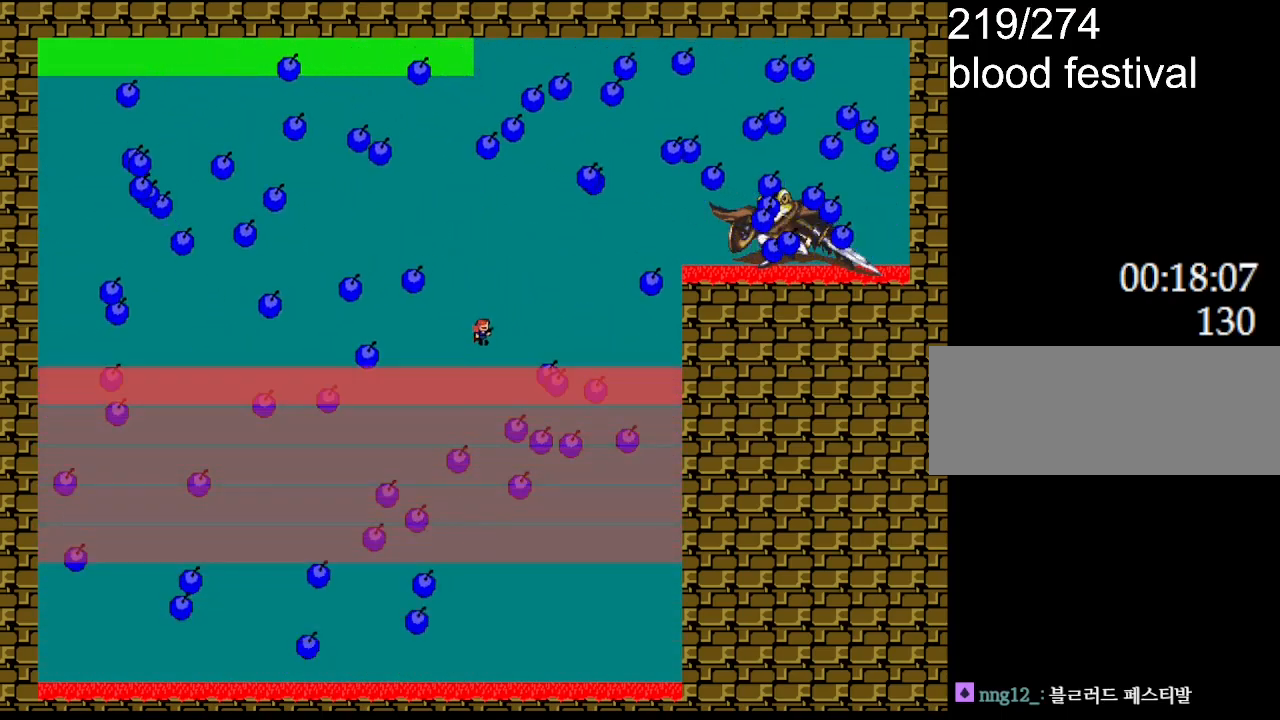
{"keys": [], "events": [[200, "l_up", "down"], [400, "l_up", "up"]]}
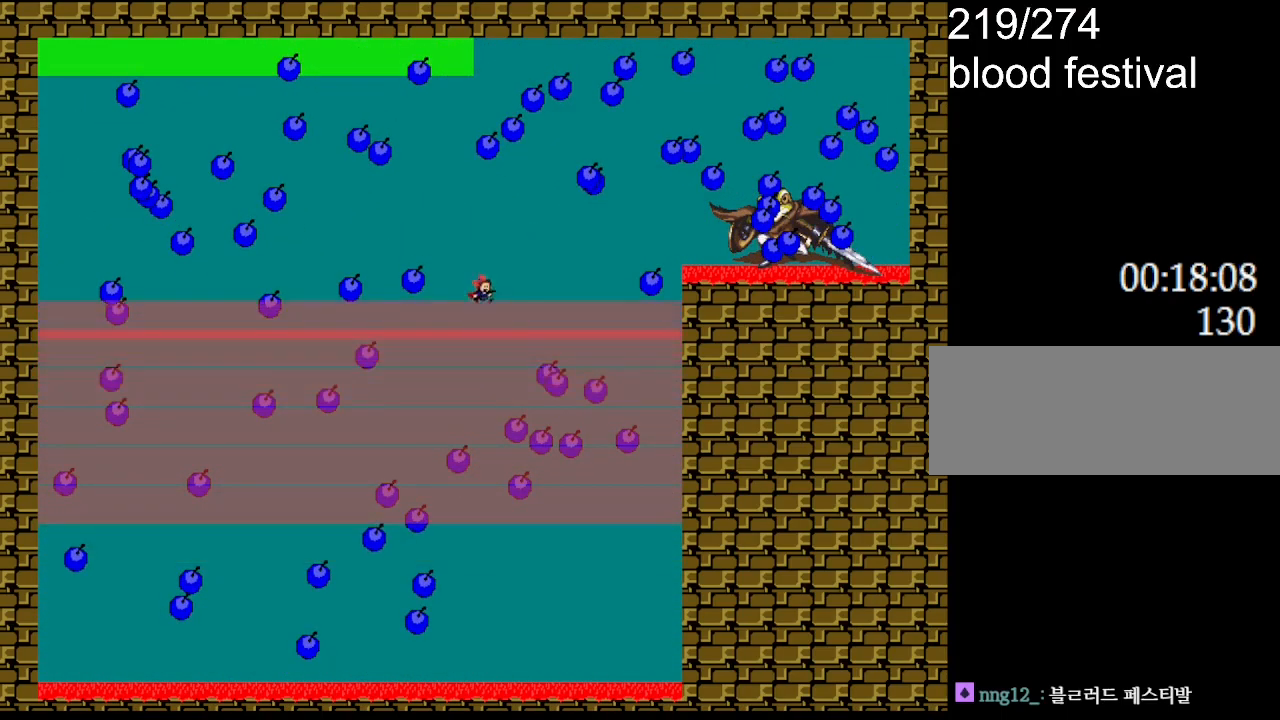
{"keys": ["l_up"], "events": [[33, "l_up", "down"], [233, "l_up", "up"], [450, "l_up", "down"]]}
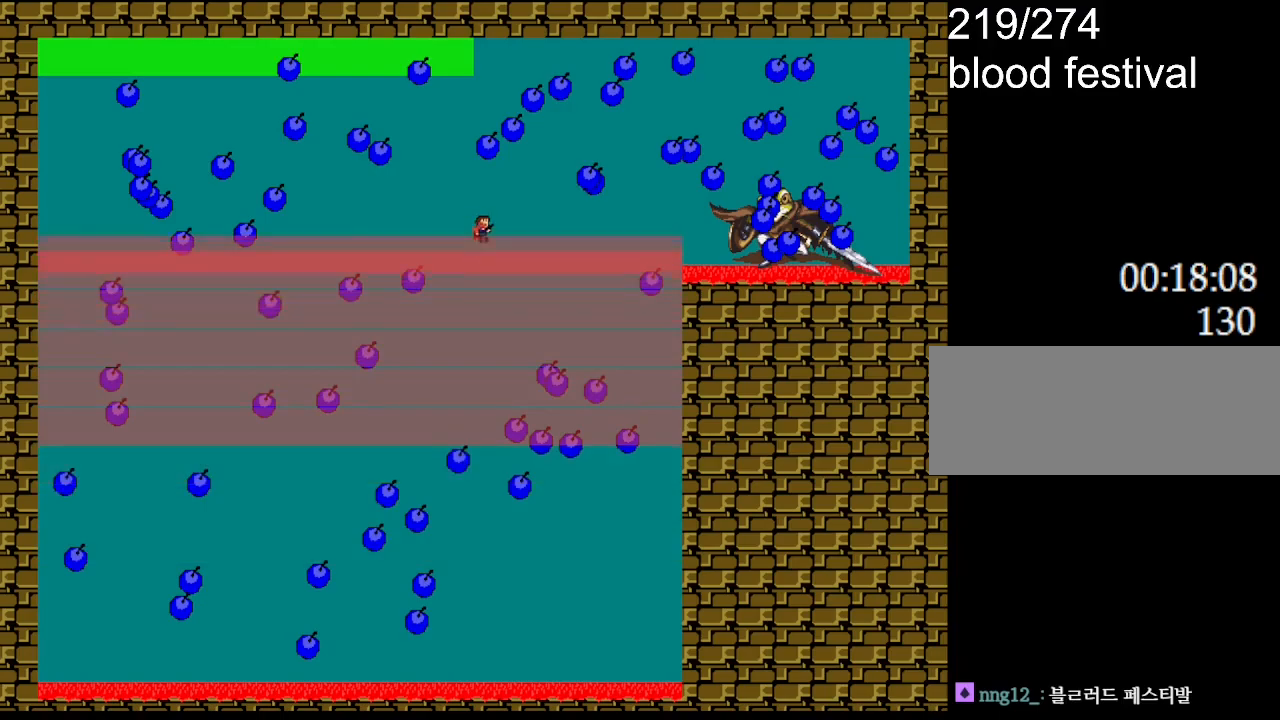
{"keys": ["l_up"], "events": [[100, "l_up", "up"], [117, "z", "down"], [217, "z", "up"], [283, "z", "down"], [383, "z", "up"], [500, "l_up", "down"]]}